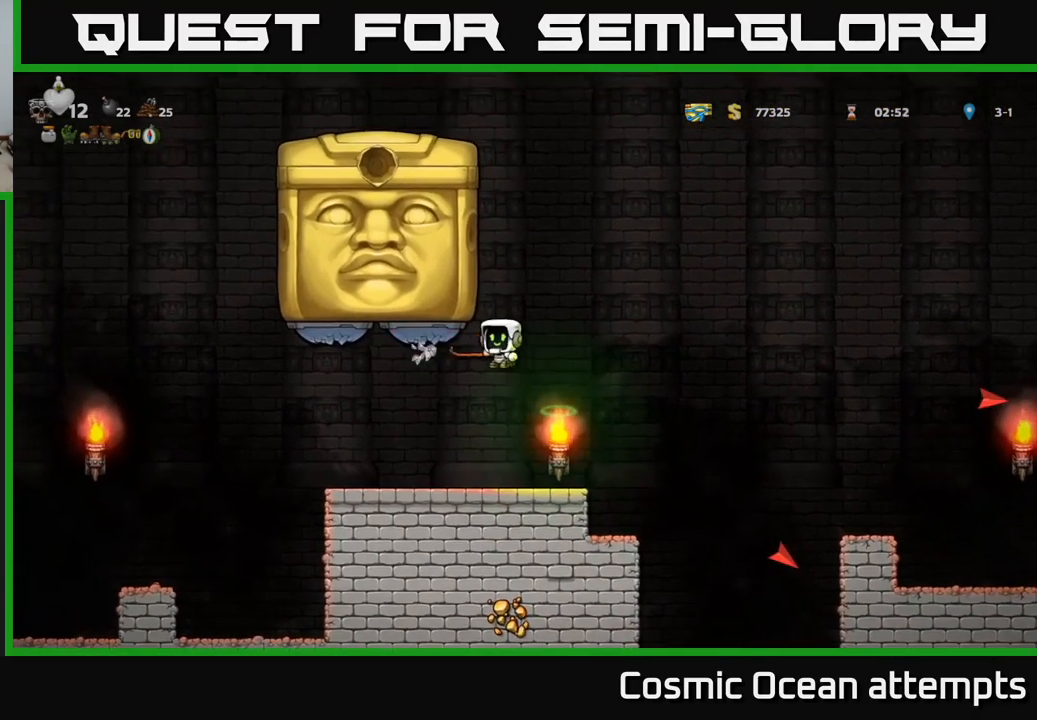
Gameplay with a controller (Xbox layout); each line is a JSON object with the inputs held at the frame after it. "events" lists button and stick changes between this image and that frame as [ms after this image, input, new state], when the widget could be followed in between.
{"buttons": [], "left_stick": "center", "right_stick": "center", "events": [[117, "DPAD_RIGHT", "up"]]}
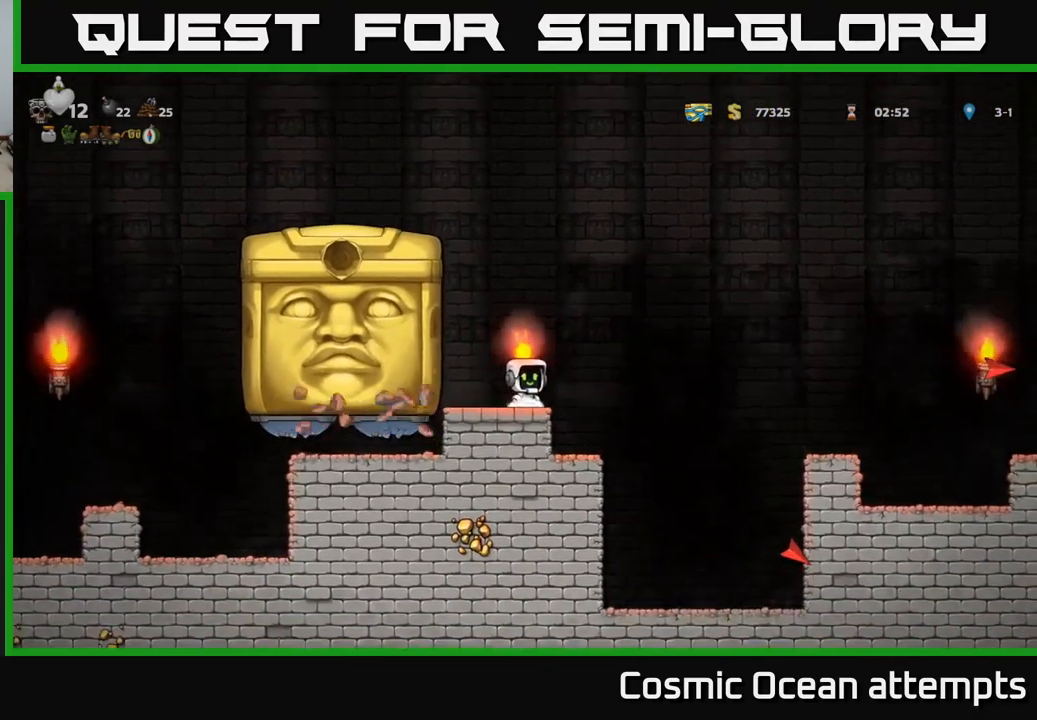
{"buttons": ["DPAD_RIGHT"], "left_stick": "center", "right_stick": "center", "events": [[50, "A", "down"], [50, "DPAD_RIGHT", "down"], [400, "A", "up"]]}
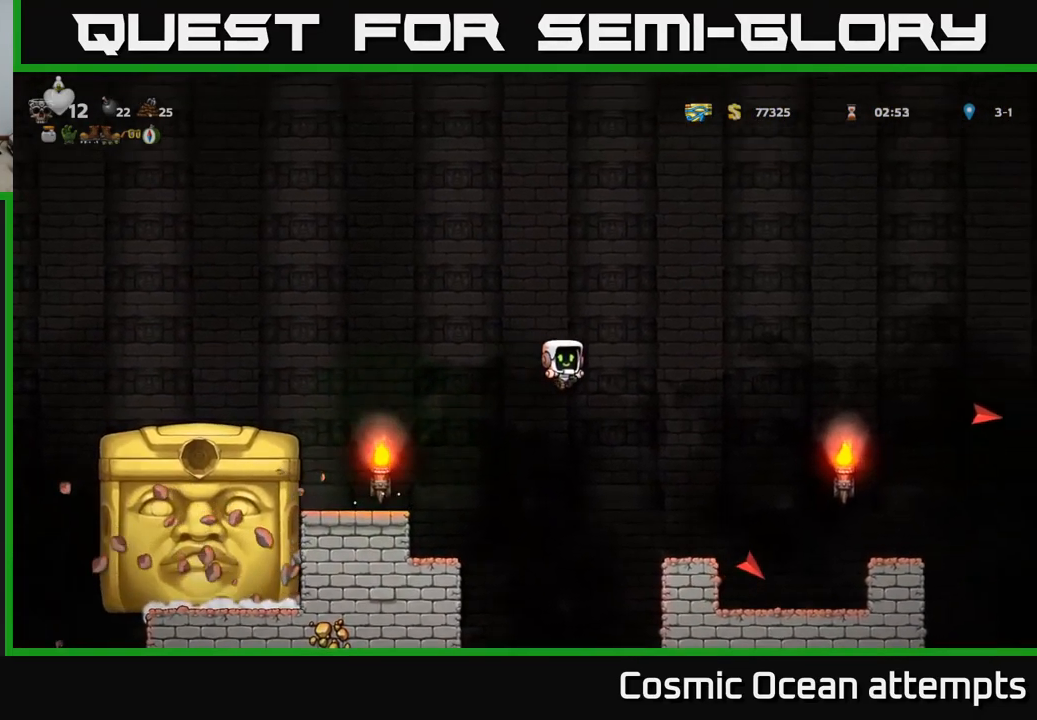
{"buttons": ["DPAD_RIGHT"], "left_stick": "center", "right_stick": "center", "events": [[99, "DPAD_RIGHT", "up"], [499, "DPAD_RIGHT", "down"]]}
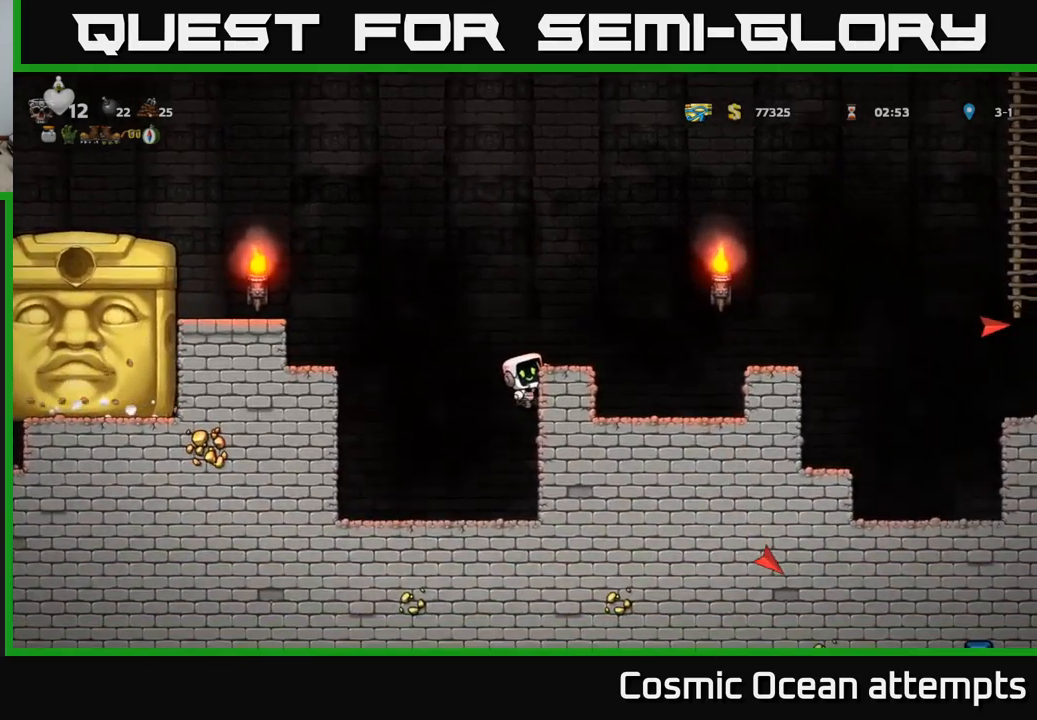
{"buttons": [], "left_stick": "center", "right_stick": "center", "events": [[50, "DPAD_RIGHT", "up"], [300, "A", "down"], [367, "DPAD_RIGHT", "down"], [433, "A", "up"], [450, "DPAD_RIGHT", "up"]]}
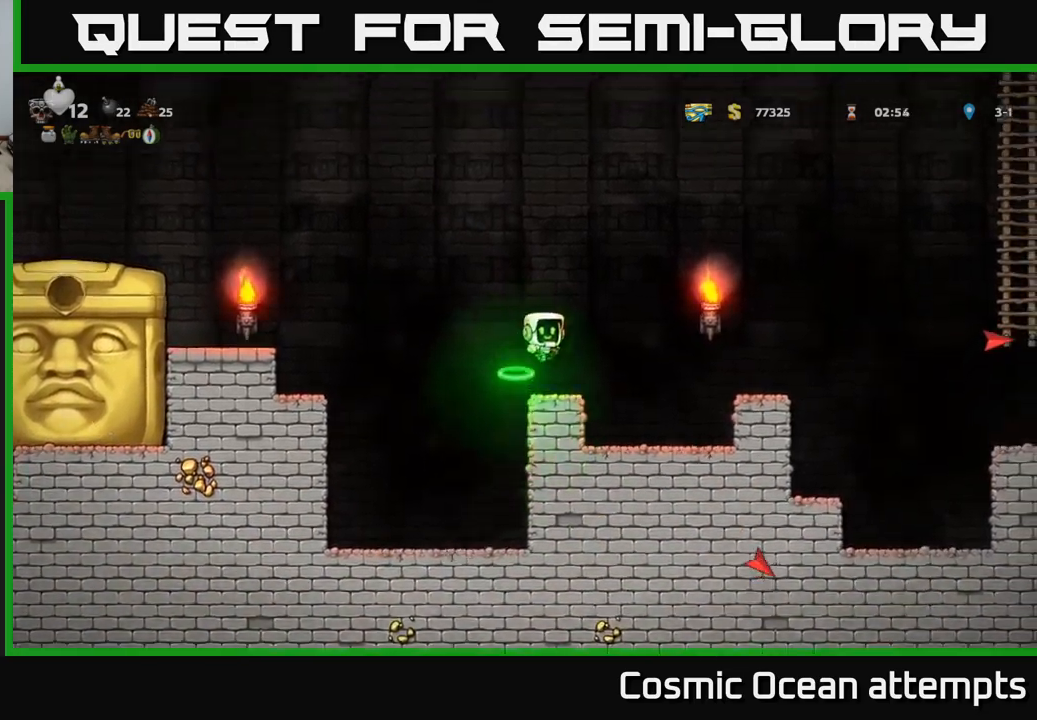
{"buttons": [], "left_stick": "center", "right_stick": "center", "events": []}
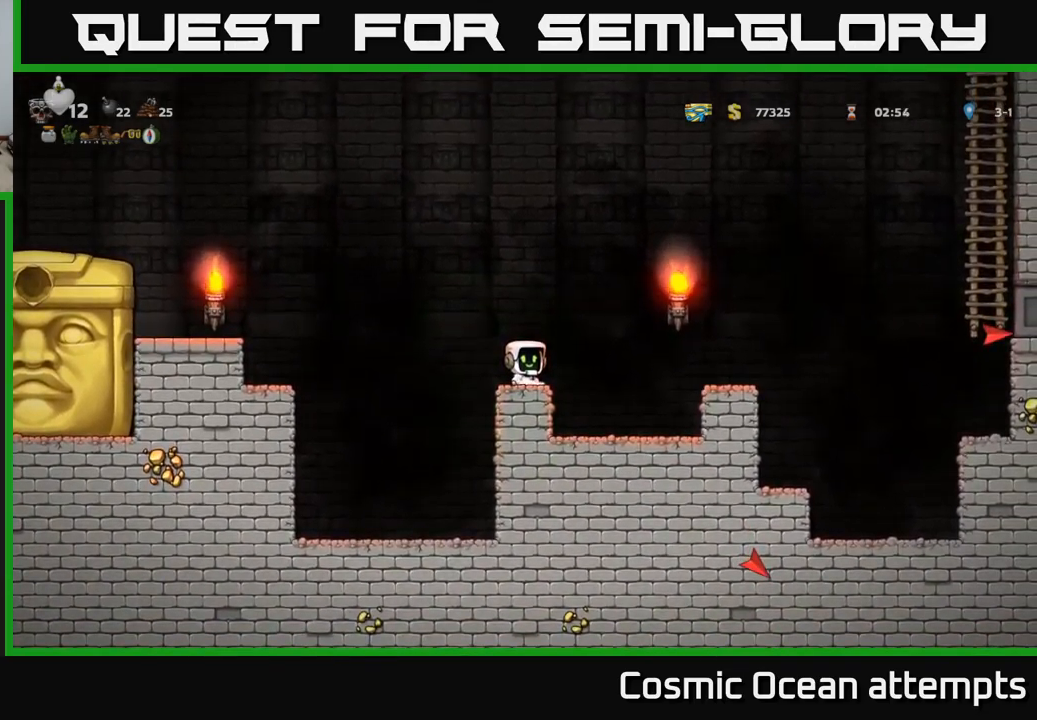
{"buttons": ["A"], "left_stick": "center", "right_stick": "center", "events": [[467, "A", "down"]]}
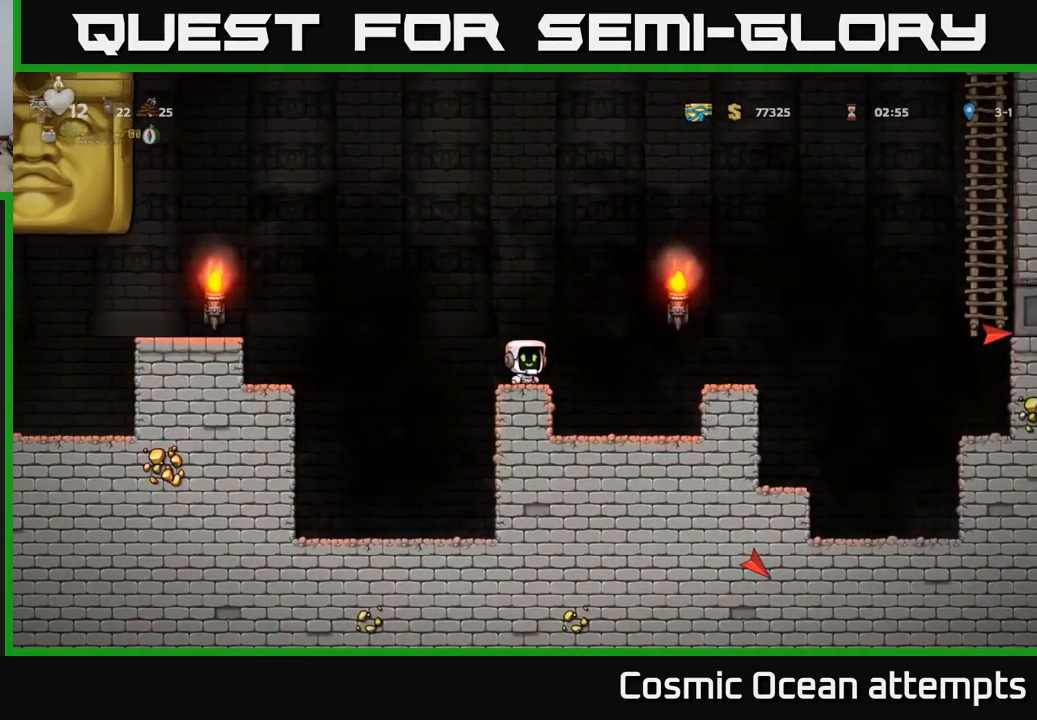
{"buttons": [], "left_stick": "center", "right_stick": "center", "events": [[67, "A", "up"]]}
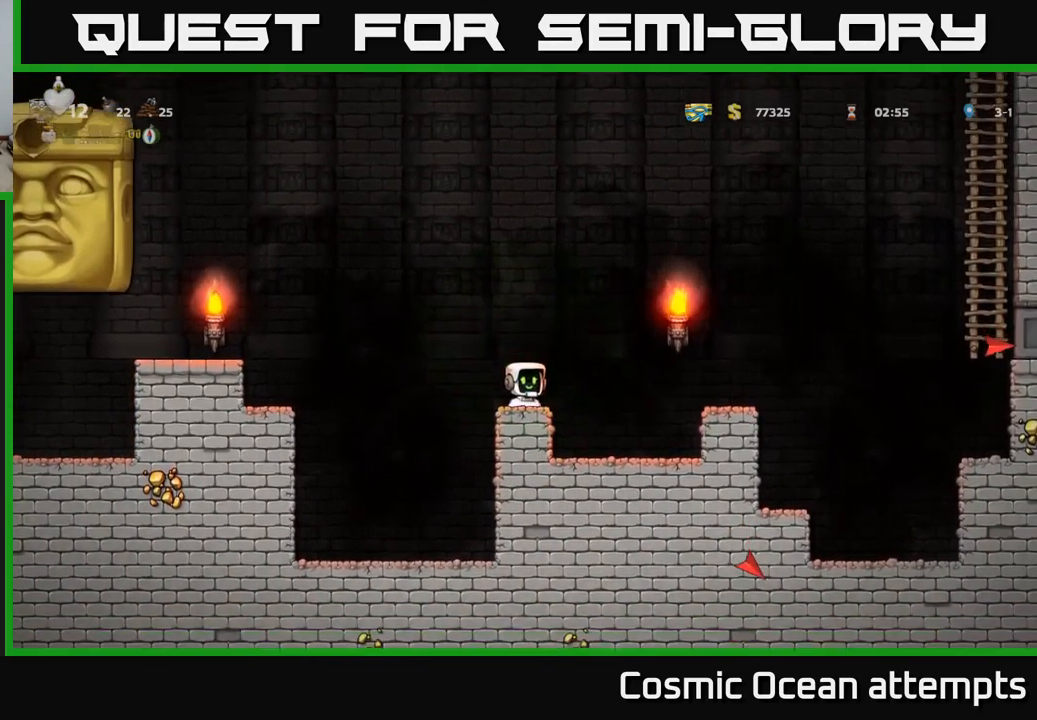
{"buttons": [], "left_stick": "center", "right_stick": "center", "events": []}
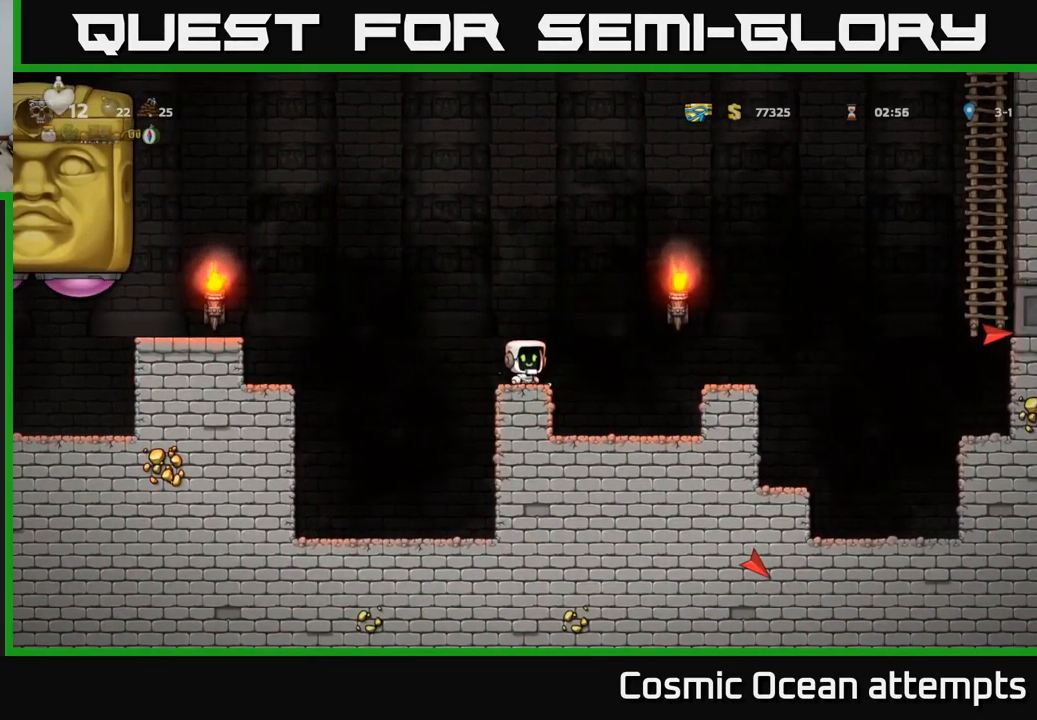
{"buttons": ["DPAD_RIGHT"], "left_stick": "center", "right_stick": "center", "events": [[500, "DPAD_RIGHT", "down"]]}
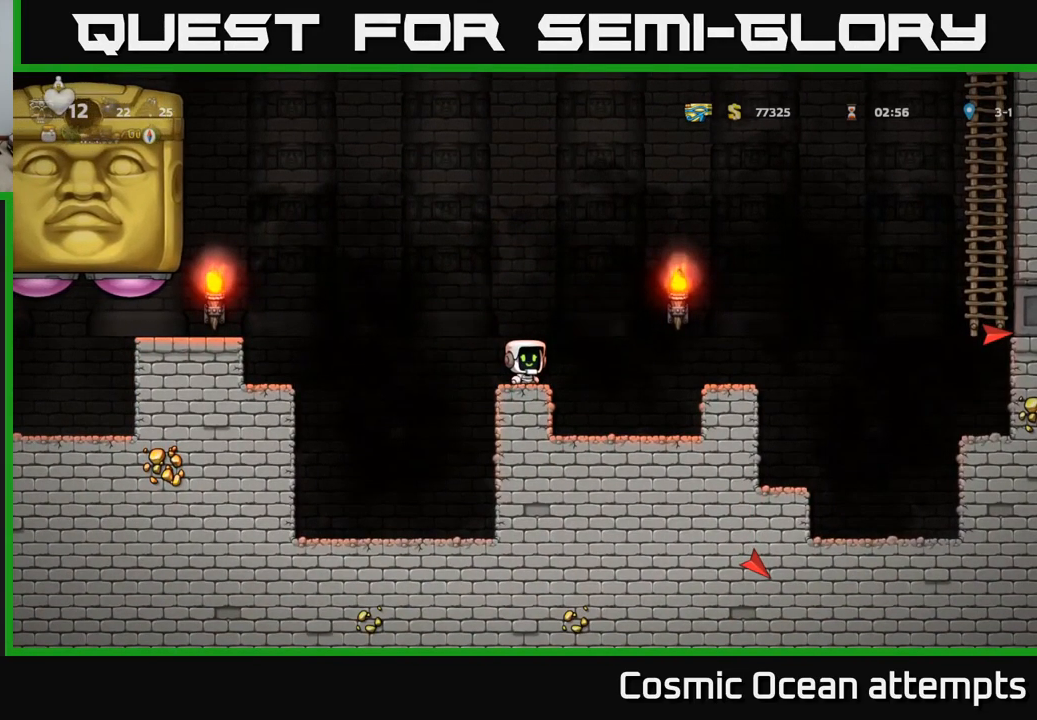
{"buttons": [], "left_stick": "center", "right_stick": "center", "events": [[50, "A", "down"], [267, "A", "up"], [483, "DPAD_RIGHT", "up"]]}
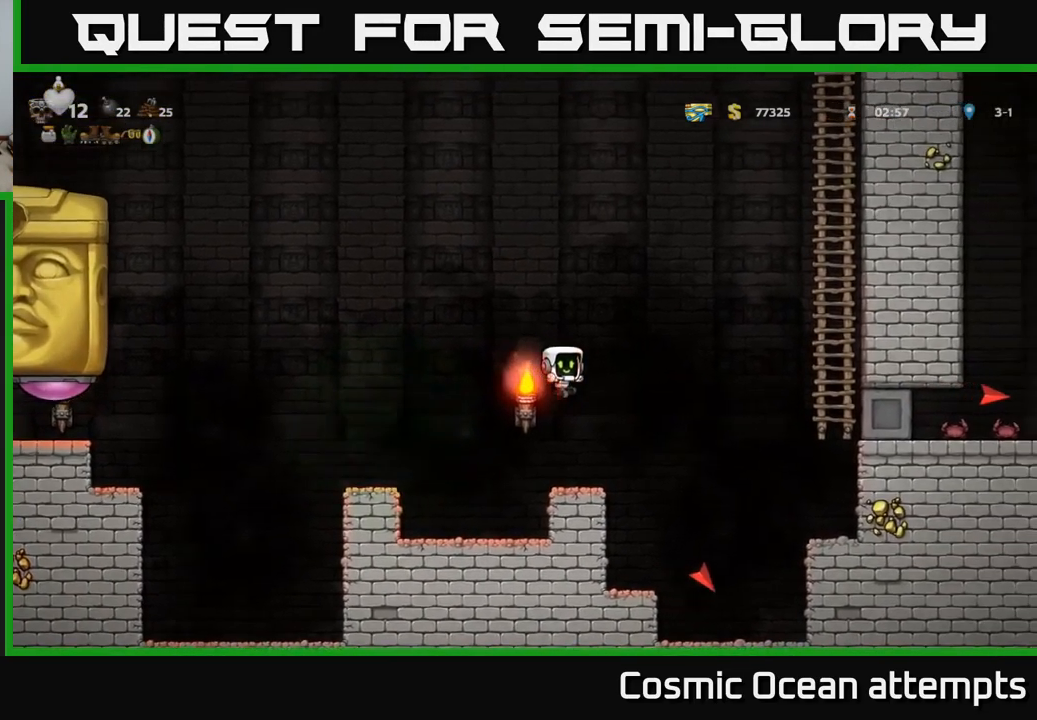
{"buttons": [], "left_stick": "center", "right_stick": "center", "events": []}
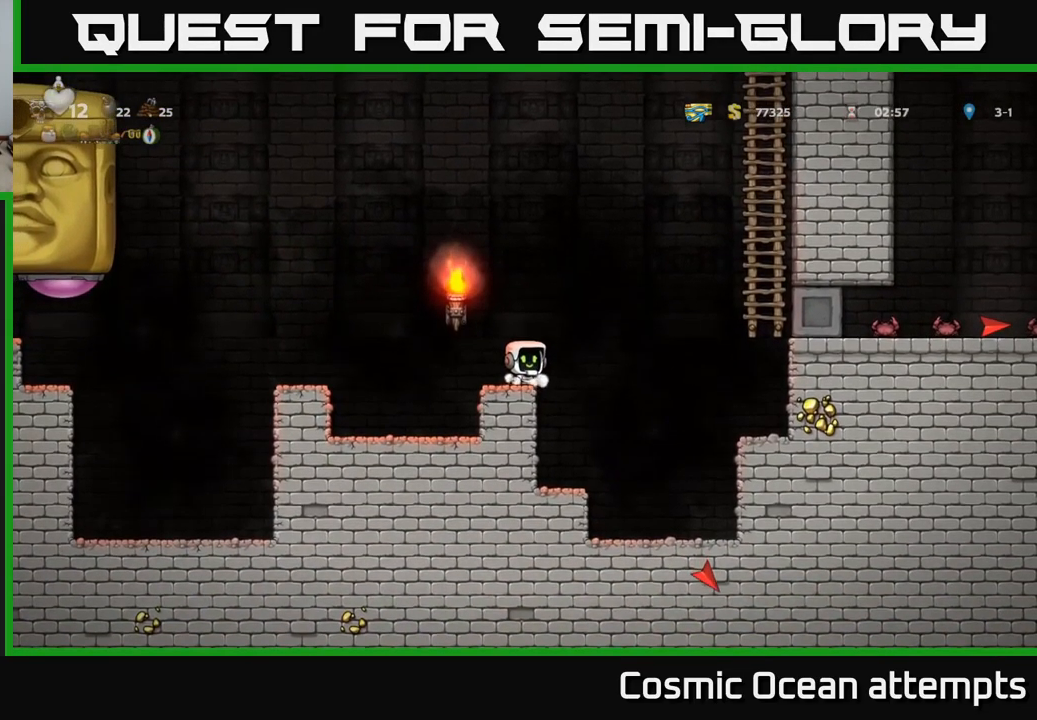
{"buttons": [], "left_stick": "center", "right_stick": "center", "events": []}
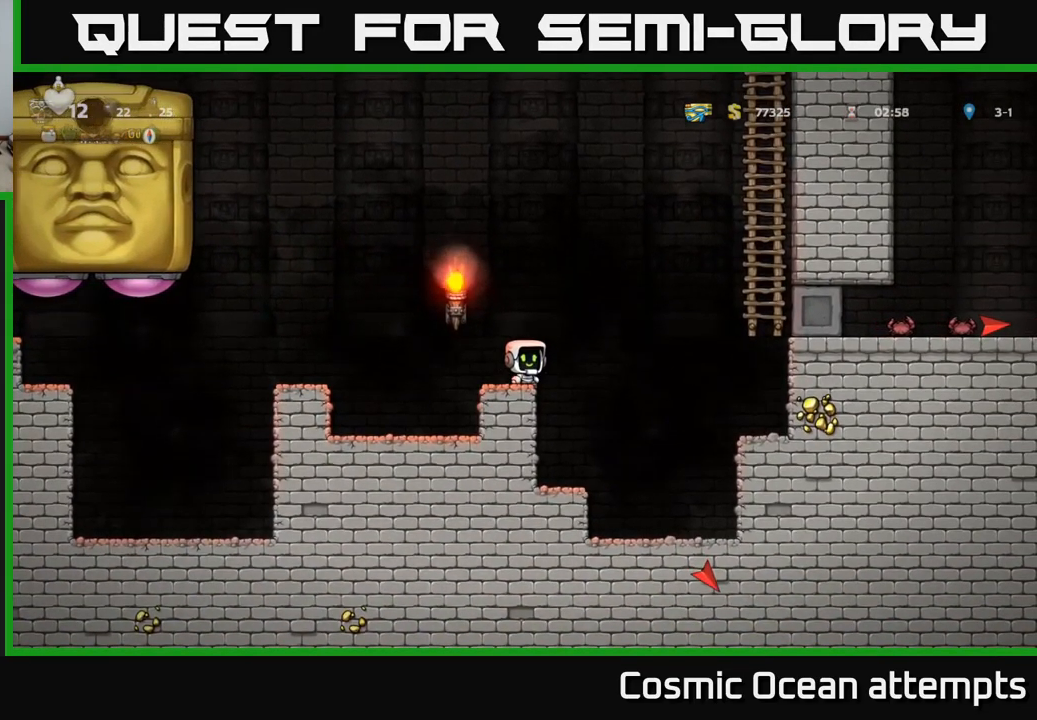
{"buttons": [], "left_stick": "center", "right_stick": "center", "events": []}
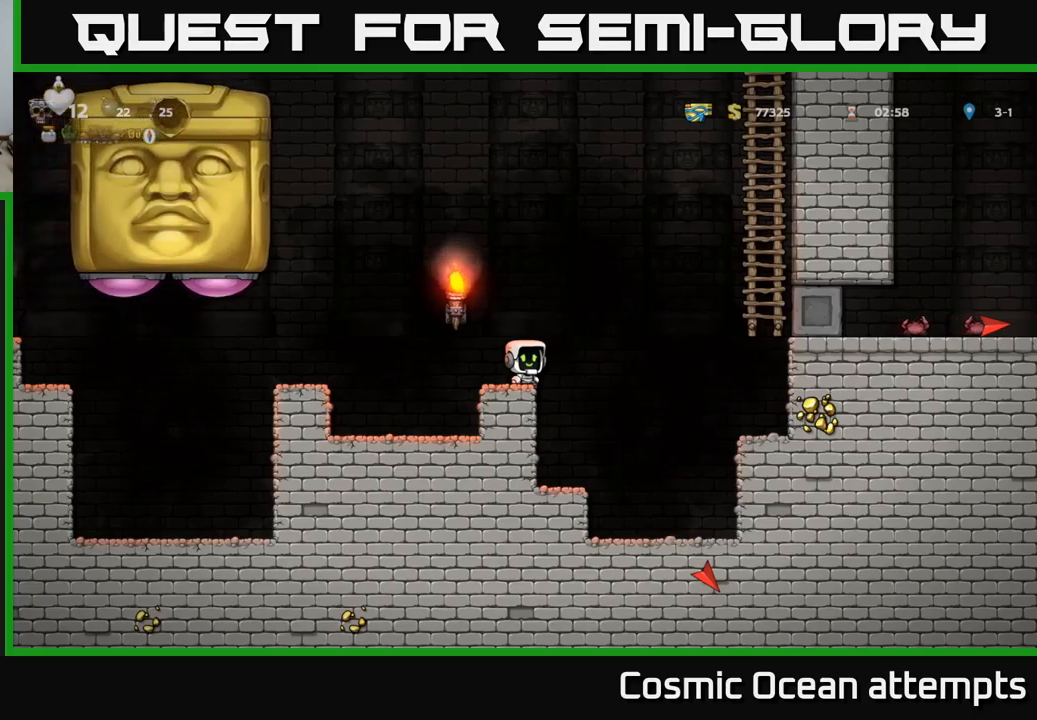
{"buttons": ["A", "DPAD_RIGHT"], "left_stick": "center", "right_stick": "center", "events": [[117, "DPAD_RIGHT", "down"], [184, "A", "down"]]}
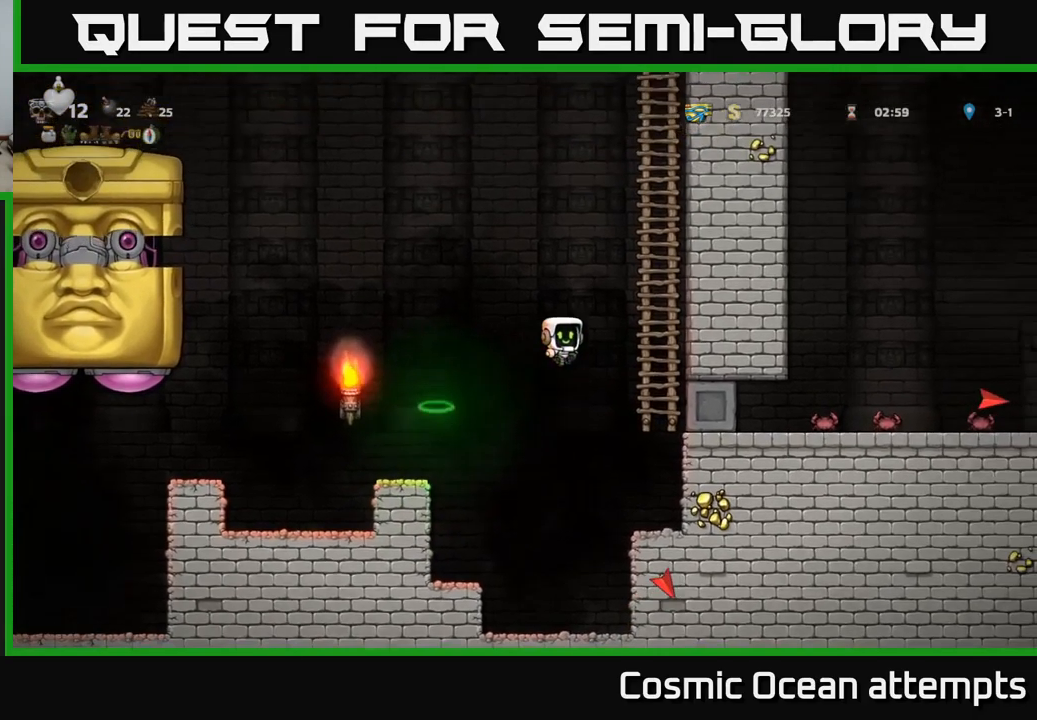
{"buttons": ["DPAD_UP"], "left_stick": "center", "right_stick": "center", "events": [[84, "DPAD_UP", "down"], [167, "A", "up"], [167, "DPAD_RIGHT", "up"]]}
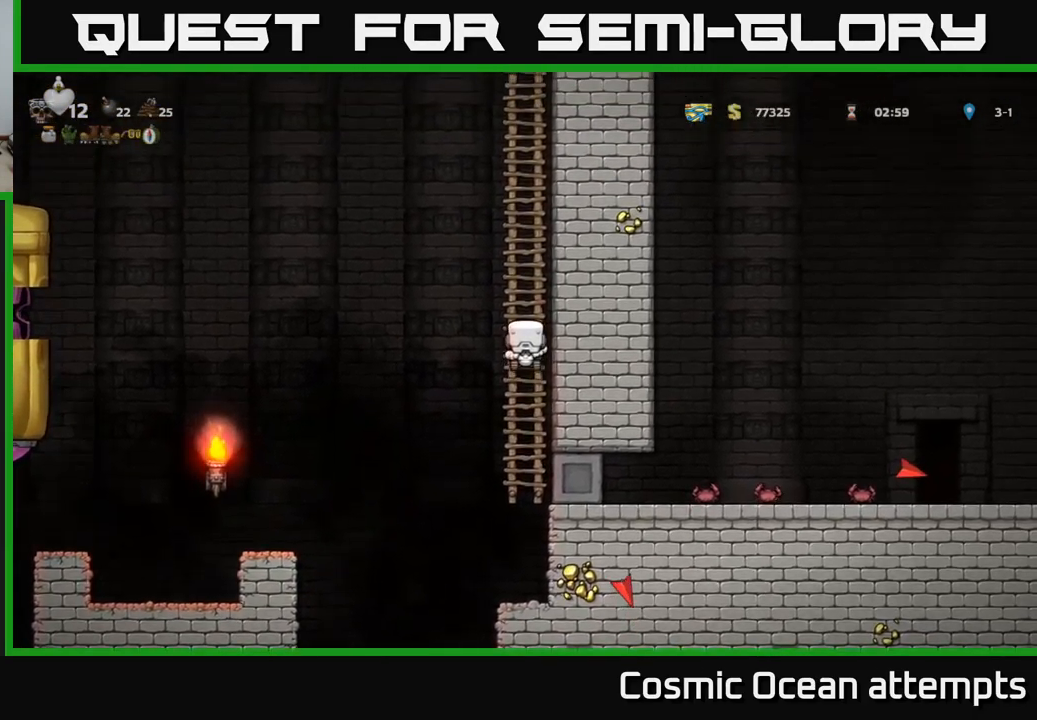
{"buttons": [], "left_stick": "center", "right_stick": "center", "events": [[400, "DPAD_UP", "up"]]}
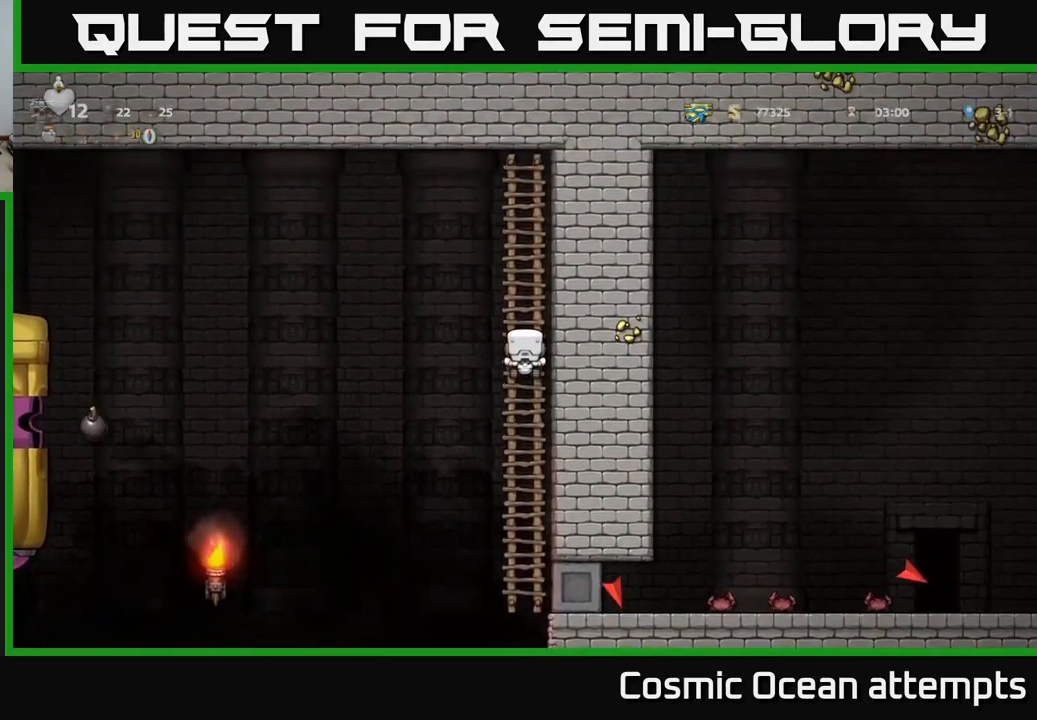
{"buttons": [], "left_stick": "center", "right_stick": "center", "events": []}
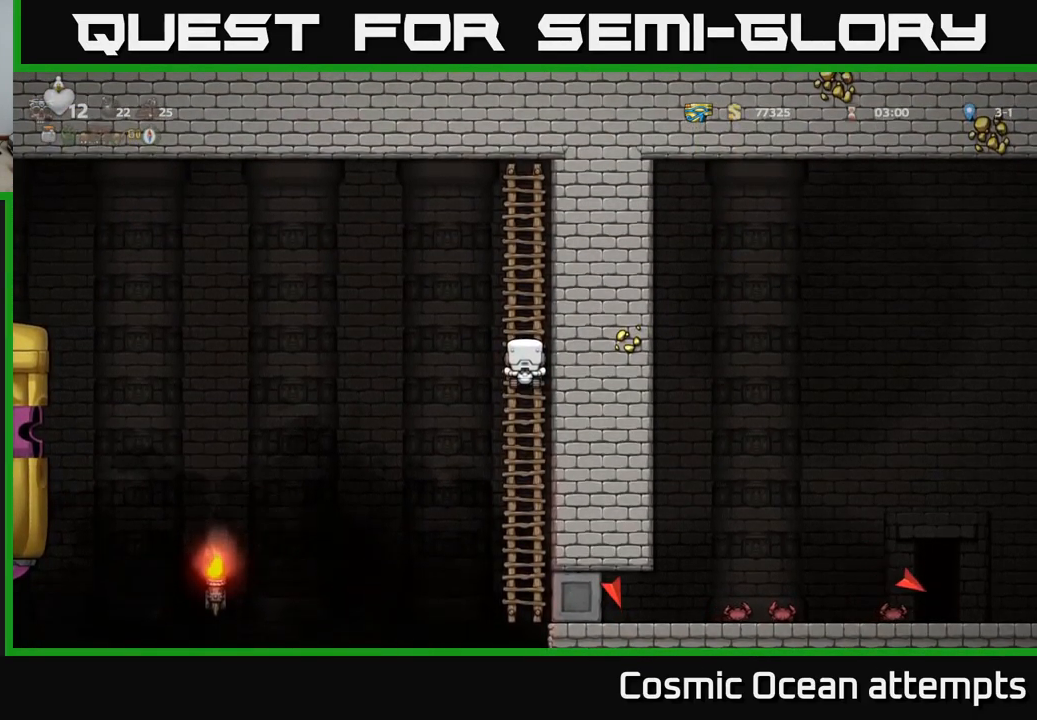
{"buttons": [], "left_stick": "center", "right_stick": "center", "events": []}
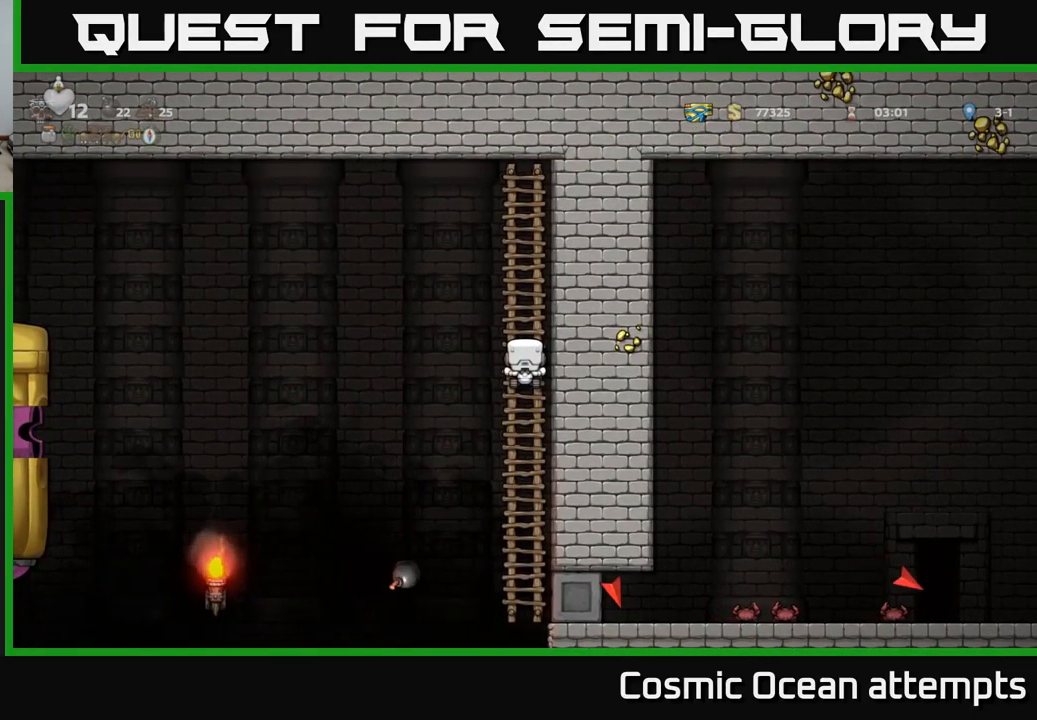
{"buttons": [], "left_stick": "center", "right_stick": "center", "events": []}
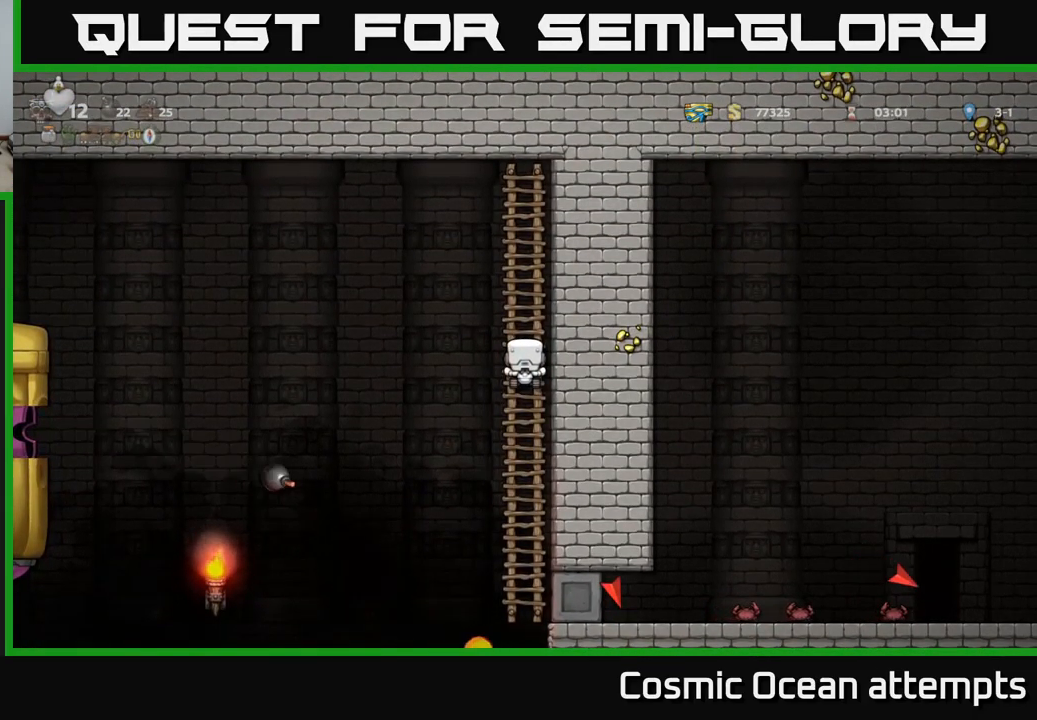
{"buttons": [], "left_stick": "center", "right_stick": "center", "events": []}
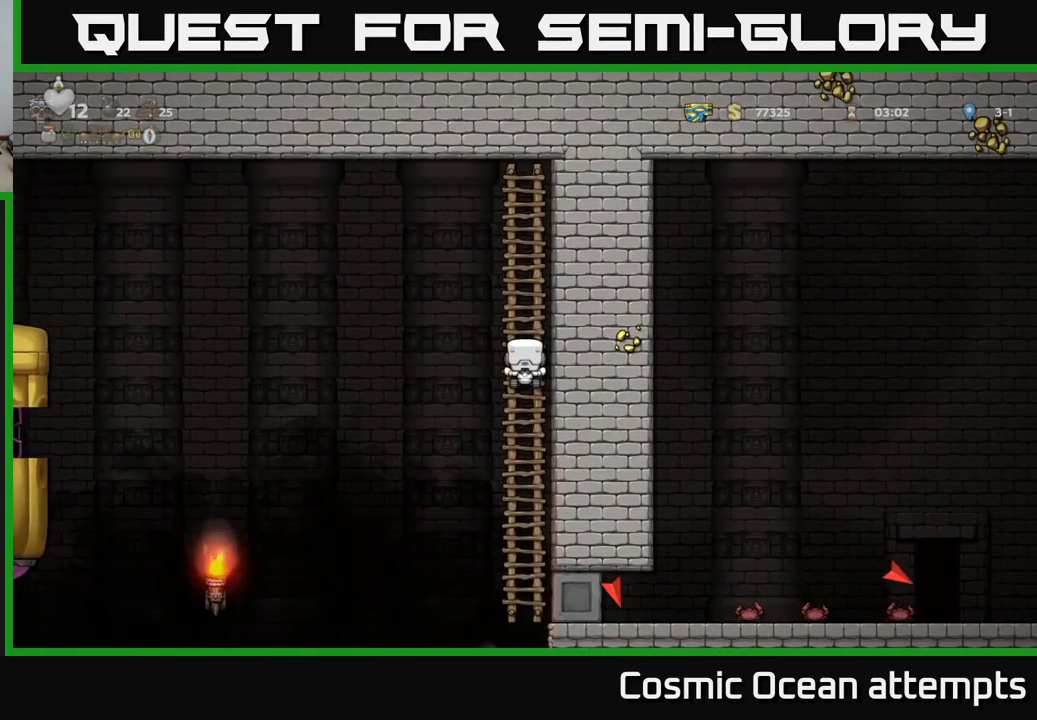
{"buttons": [], "left_stick": "center", "right_stick": "center", "events": []}
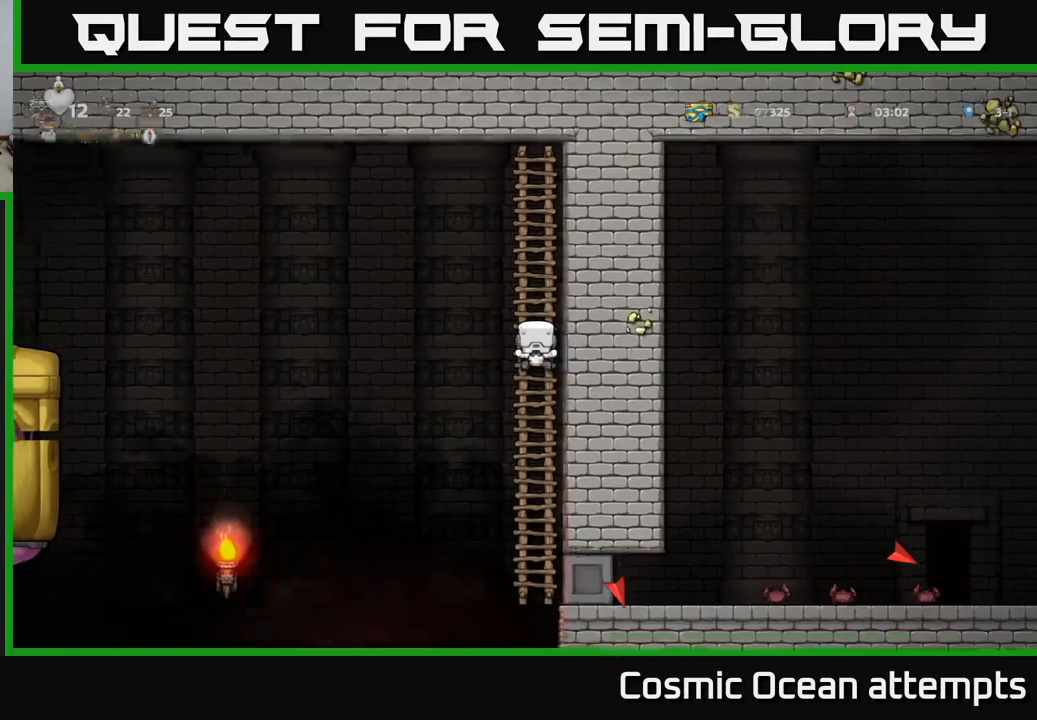
{"buttons": [], "left_stick": "center", "right_stick": "center", "events": []}
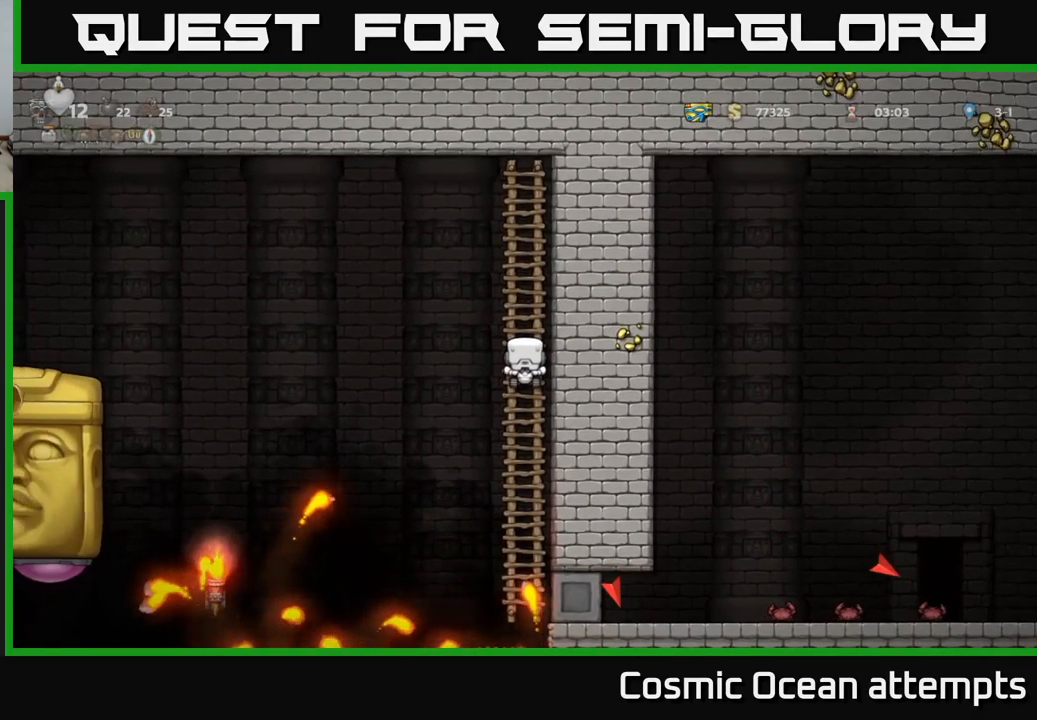
{"buttons": [], "left_stick": "center", "right_stick": "center", "events": []}
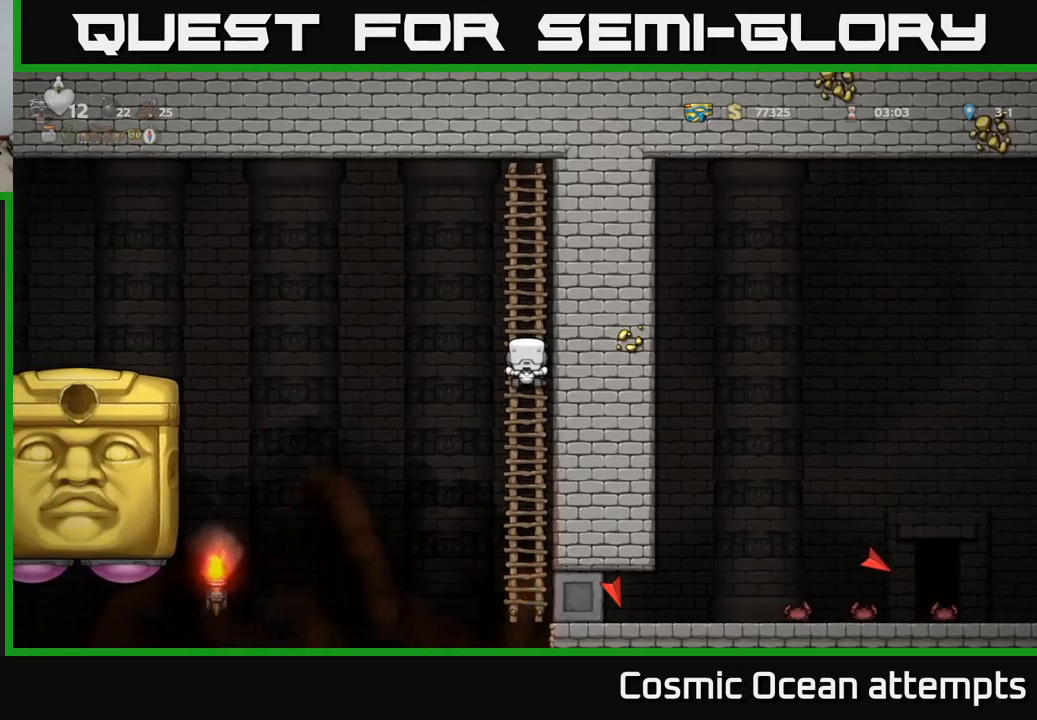
{"buttons": [], "left_stick": "center", "right_stick": "center", "events": []}
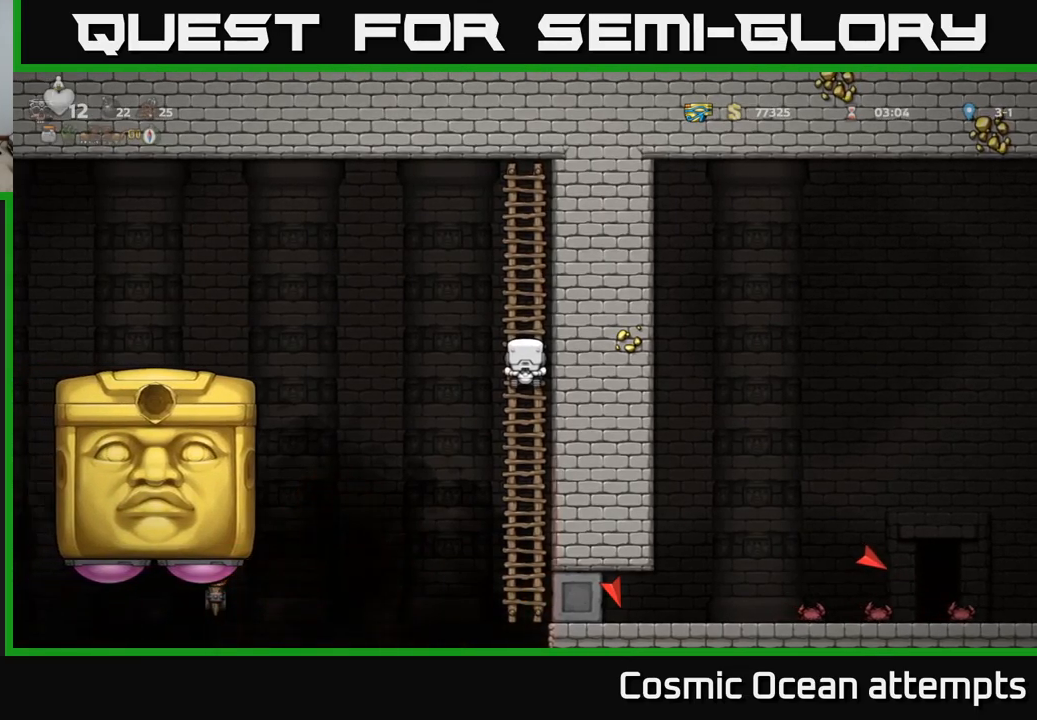
{"buttons": [], "left_stick": "center", "right_stick": "center", "events": [[33, "DPAD_UP", "down"], [233, "DPAD_UP", "up"]]}
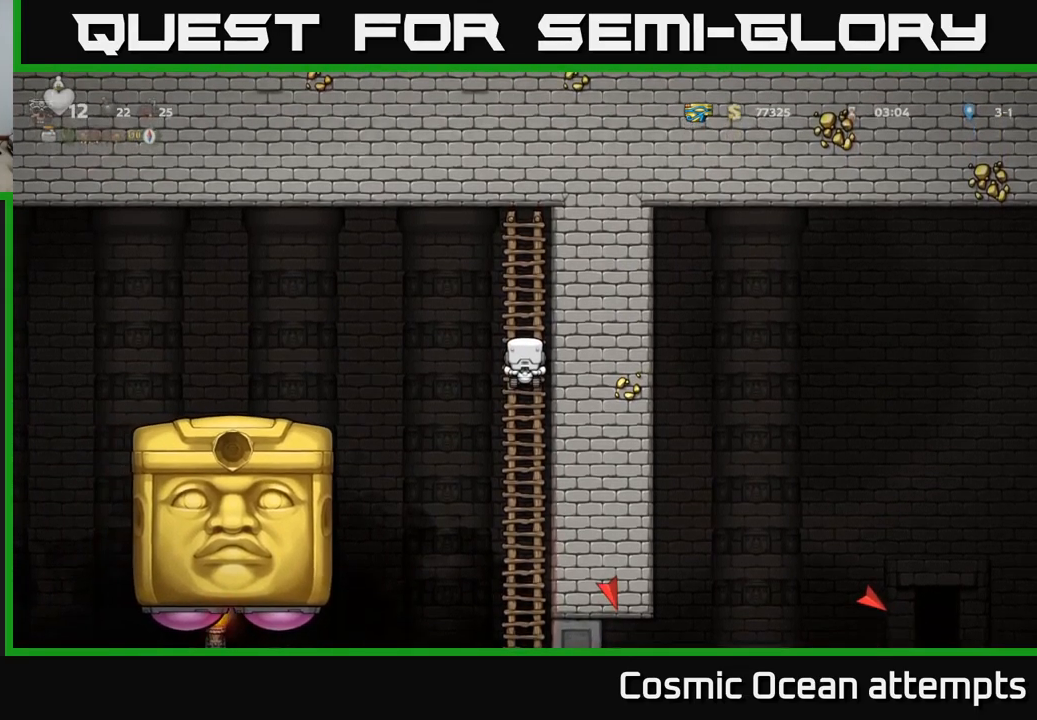
{"buttons": [], "left_stick": "center", "right_stick": "center", "events": []}
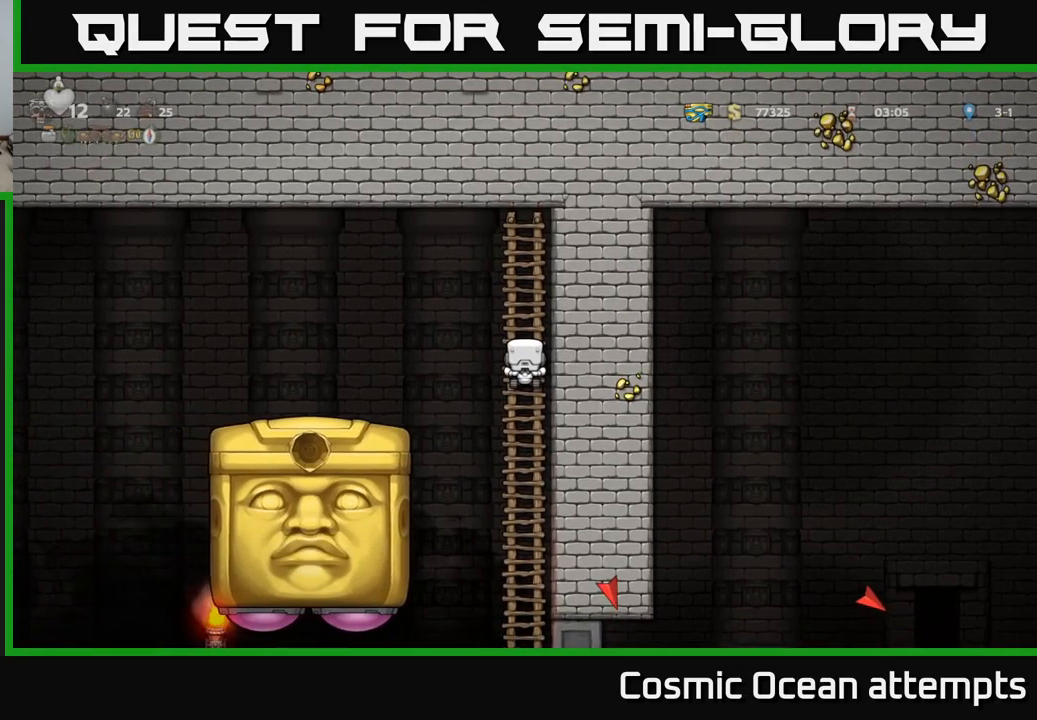
{"buttons": [], "left_stick": "center", "right_stick": "center", "events": []}
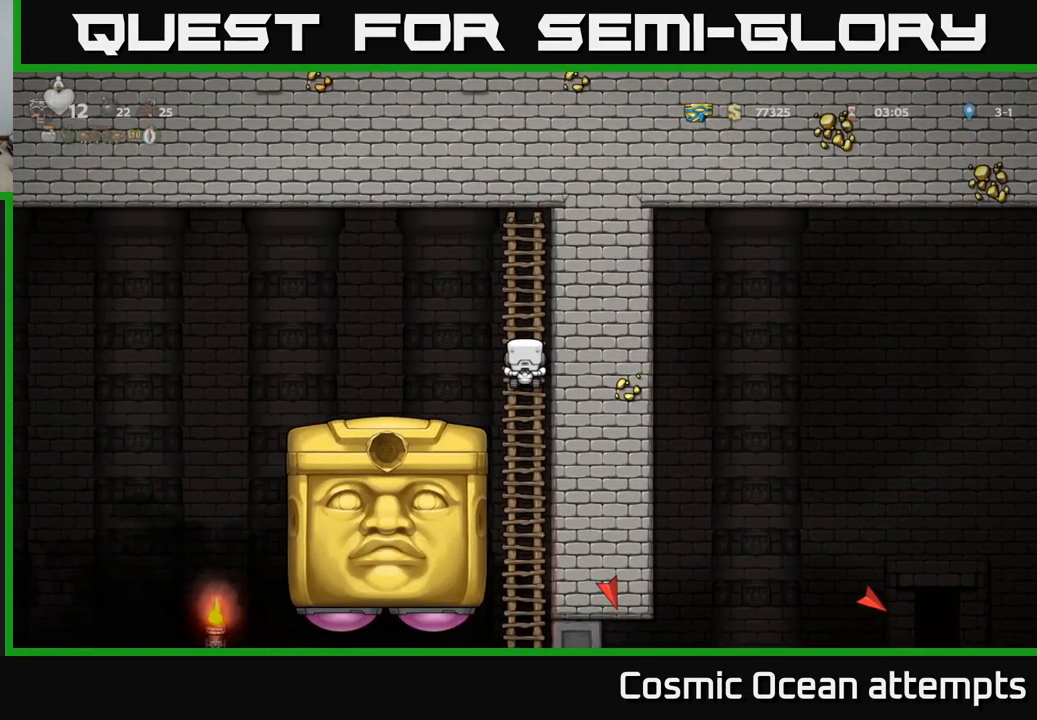
{"buttons": [], "left_stick": "center", "right_stick": "center", "events": []}
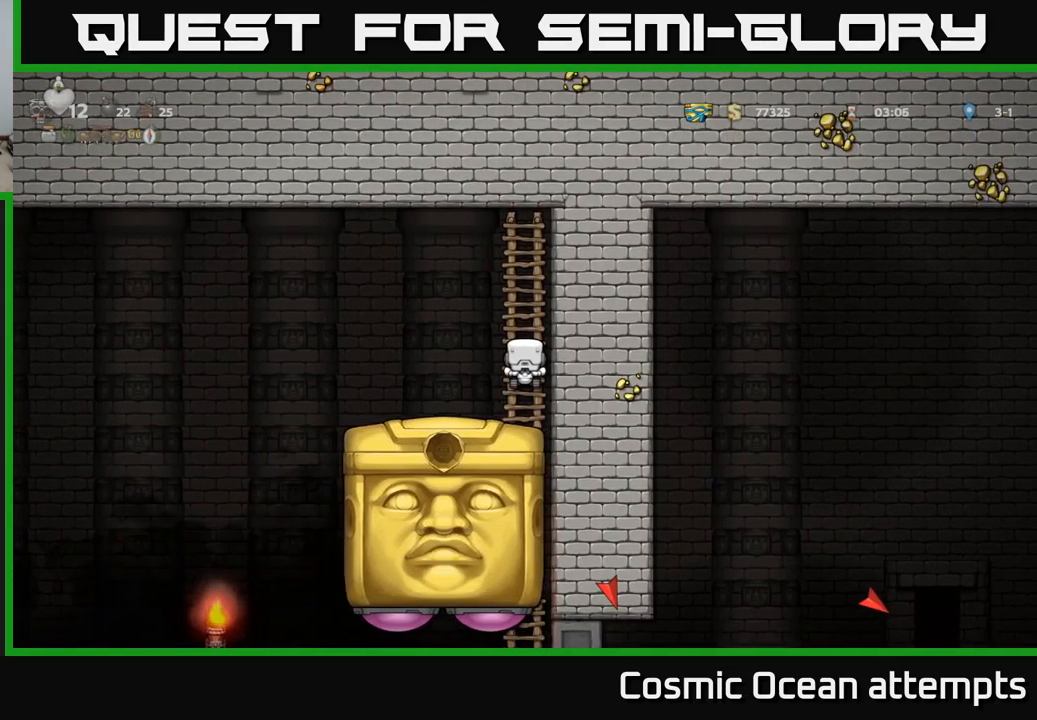
{"buttons": [], "left_stick": "center", "right_stick": "center", "events": []}
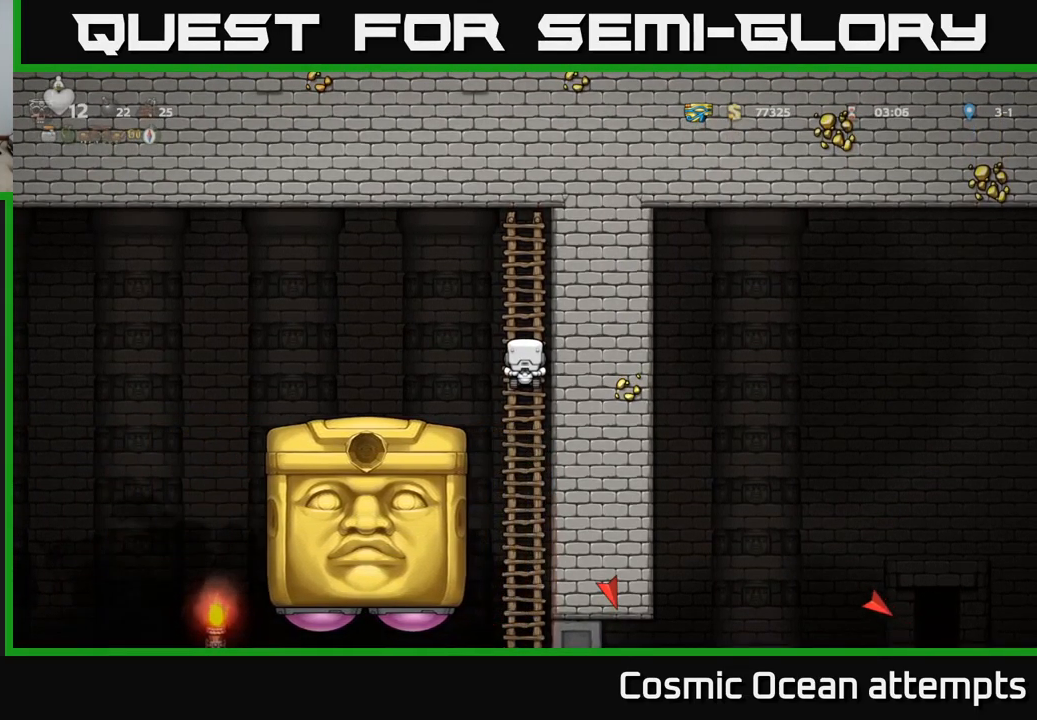
{"buttons": ["DPAD_DOWN"], "left_stick": "center", "right_stick": "center", "events": [[400, "DPAD_DOWN", "down"]]}